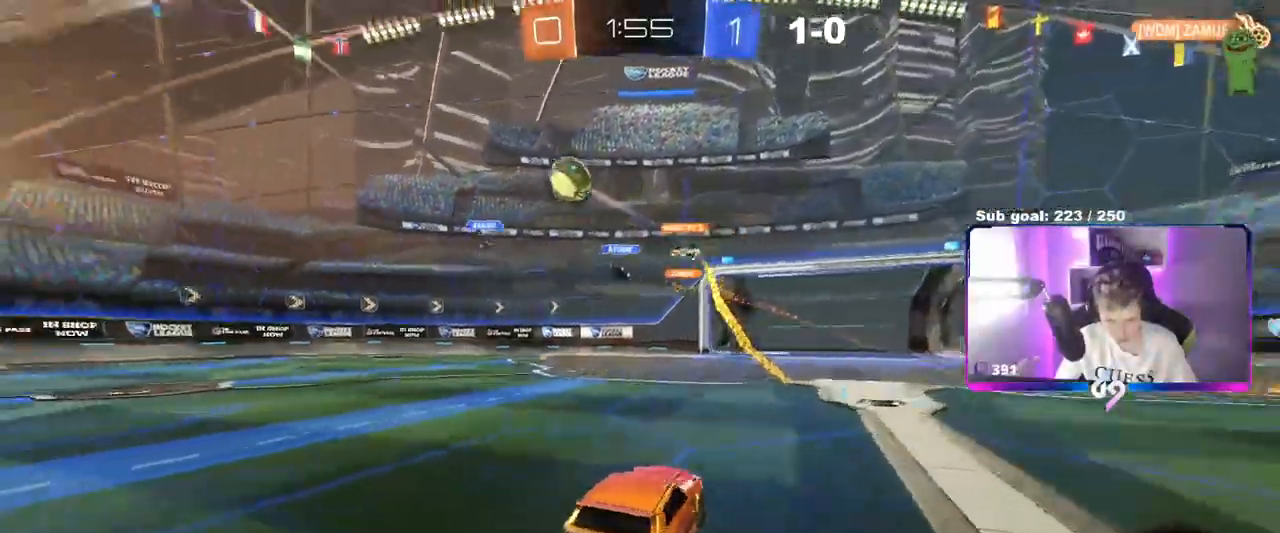
Gameplay with keyboard and mouse; each line is a JSON object with the keys and mouse buttons held at the frame after it. "events" lists presses ("down") and releases ("up") of "1", "2", "3", "4", "5", "a", "alt", "c", "caps_lock", "ctrl", "d", "e", "f", "g", "q", "r", "s", "shift", "space", "t", "tab", "v", "w", "x", "z", "mouse_left", "mouse_wheel" and "mouse_right" between this image and that frame as [ms after this image, input, new state], when the widget could be followed in between. "mouse_left", "mouse_wheel", "mouse_right" = the "left", "wheel", "right" buttons of the "mouse" list. No other keys are recorded. "wheel" means that the mouse wheel is clicked or scrolled. Not read: mouse_move.
{"keys": ["a", "w"], "mouse": [], "events": [[17, "shift", "up"]]}
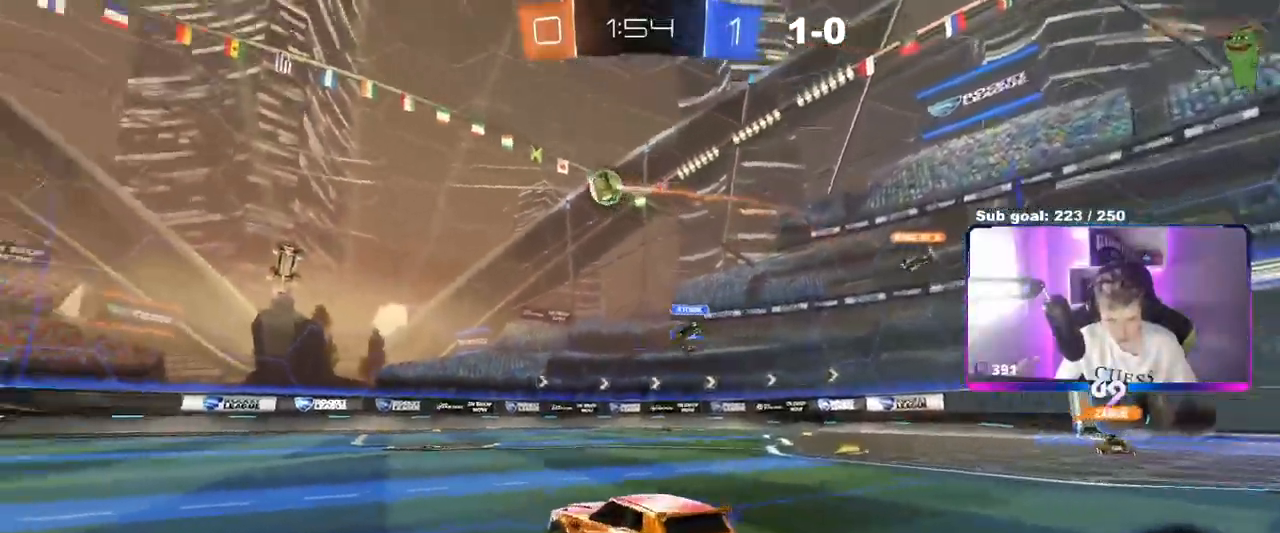
{"keys": ["a", "shift", "w"], "mouse": ["left", "right"], "events": [[317, "a", "up"], [317, "d", "down"], [317, "mouse_left", "down"], [317, "mouse_right", "down"], [417, "a", "down"], [417, "d", "up"], [417, "mouse_right", "up"], [450, "shift", "down"], [500, "mouse_right", "down"]]}
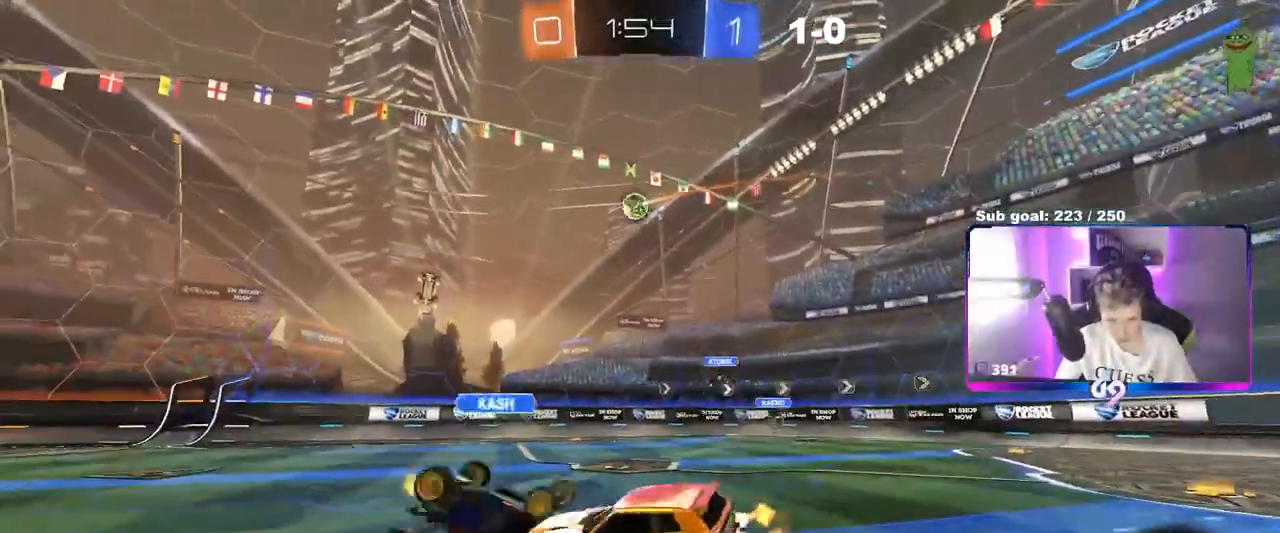
{"keys": ["a", "shift"], "mouse": [], "events": [[50, "s", "down"], [50, "w", "up"], [234, "mouse_right", "up"], [284, "mouse_left", "up"], [384, "s", "up"]]}
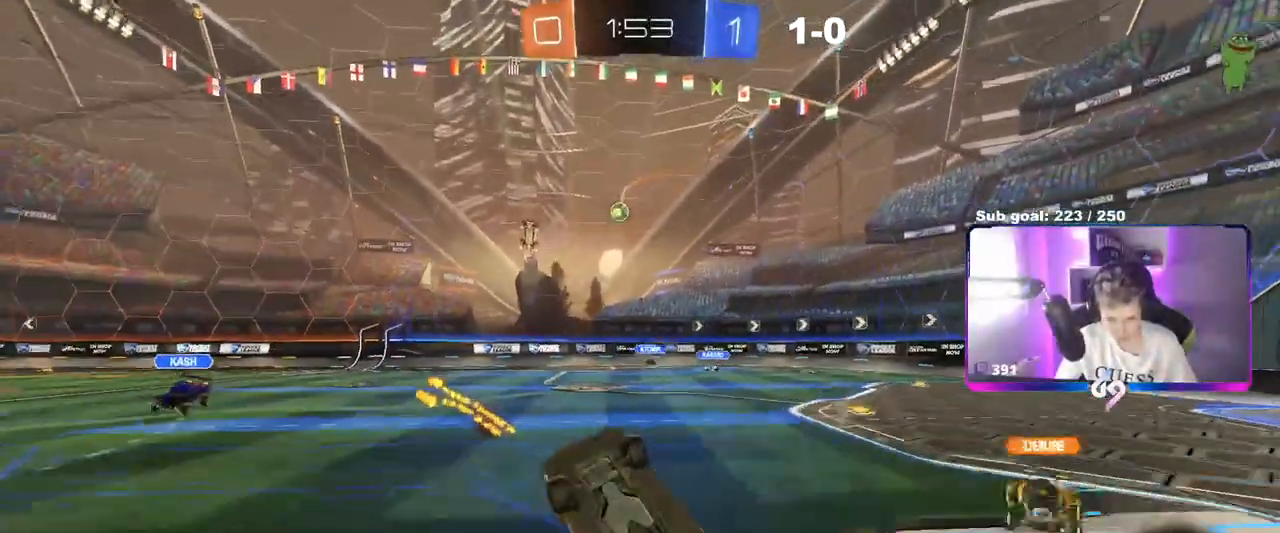
{"keys": ["a", "w"], "mouse": [], "events": [[117, "w", "down"], [200, "shift", "up"]]}
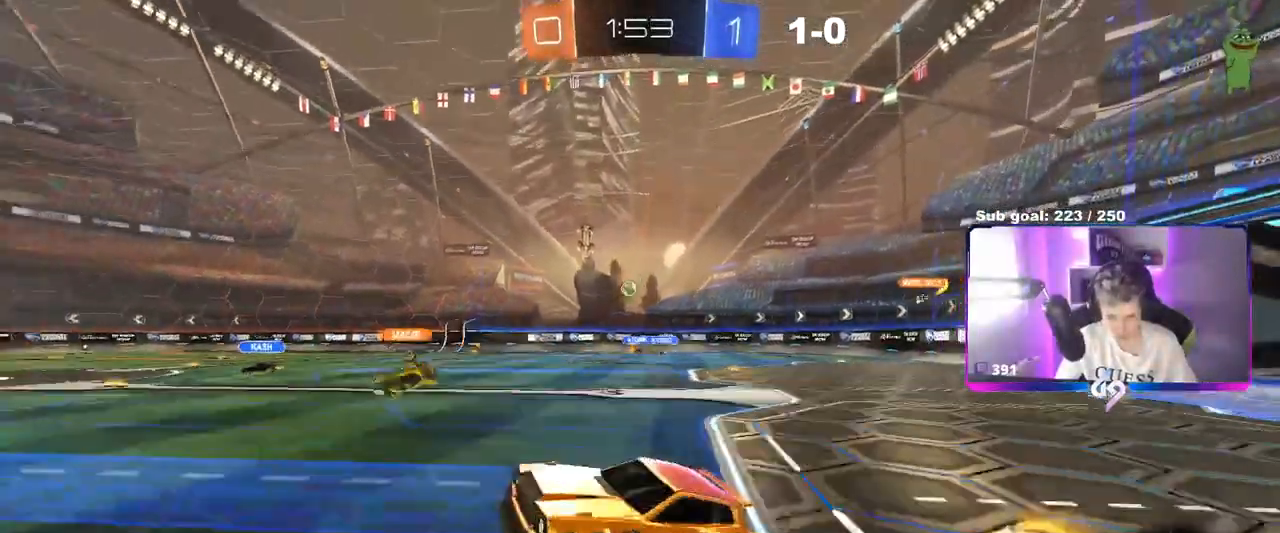
{"keys": ["w"], "mouse": [], "events": [[134, "a", "up"], [234, "d", "down"], [451, "d", "up"]]}
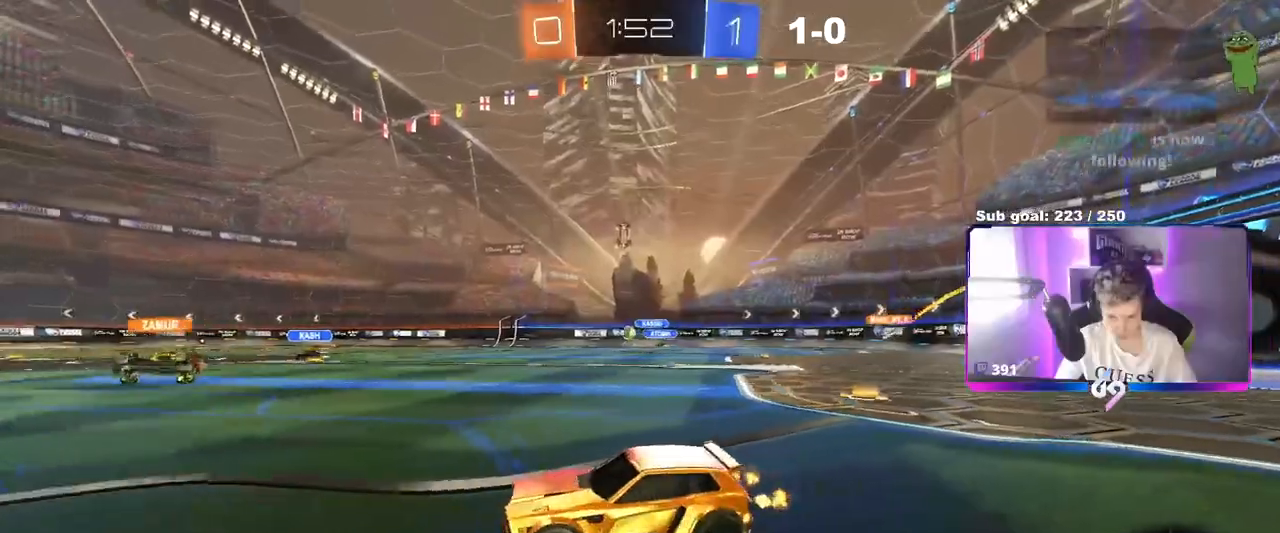
{"keys": ["w"], "mouse": ["left"], "events": [[100, "space", "down"], [283, "space", "up"], [484, "mouse_left", "down"]]}
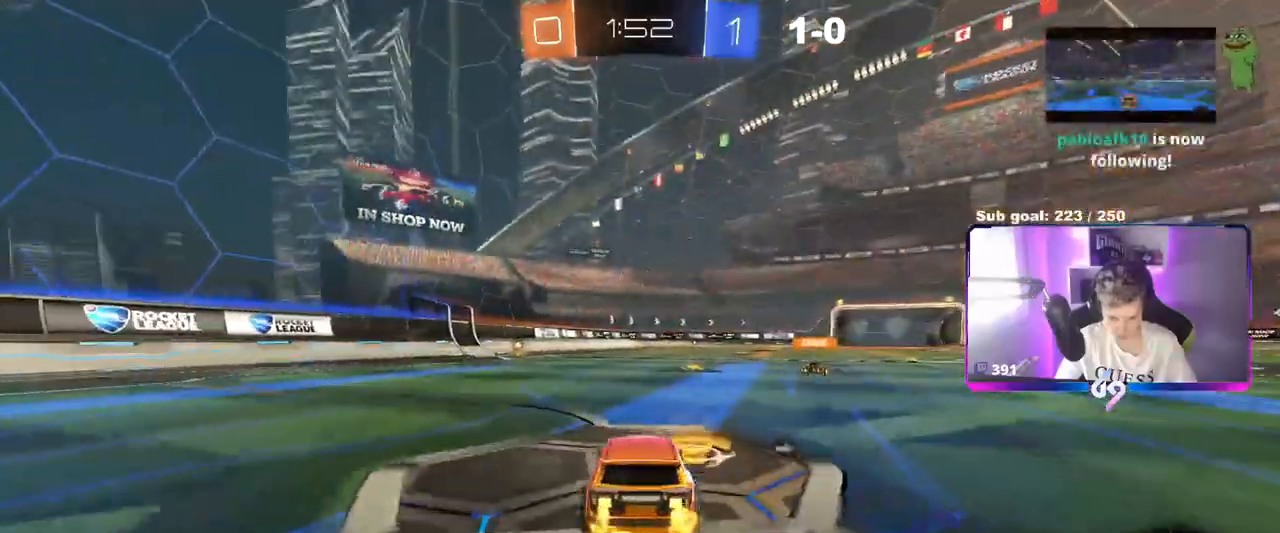
{"keys": ["space", "w"], "mouse": ["right"], "events": [[34, "a", "down"], [217, "a", "up"], [267, "mouse_right", "down"], [317, "mouse_right", "up"], [401, "mouse_right", "down"], [467, "mouse_left", "up"], [467, "space", "down"]]}
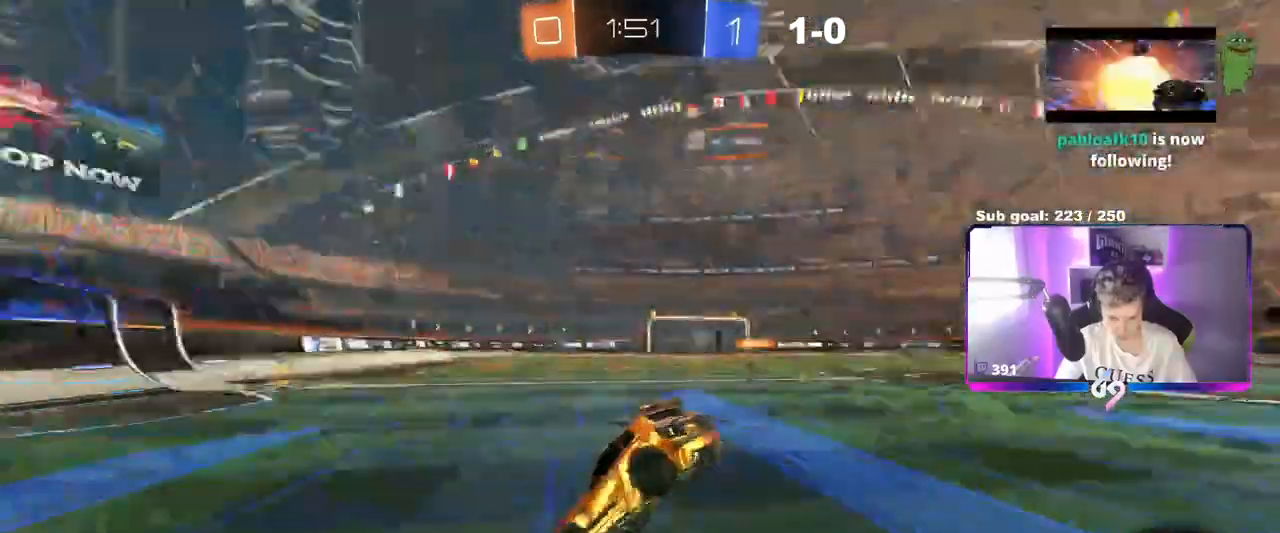
{"keys": ["d"], "mouse": [], "events": [[50, "mouse_right", "up"], [100, "space", "up"], [383, "w", "up"], [484, "d", "down"]]}
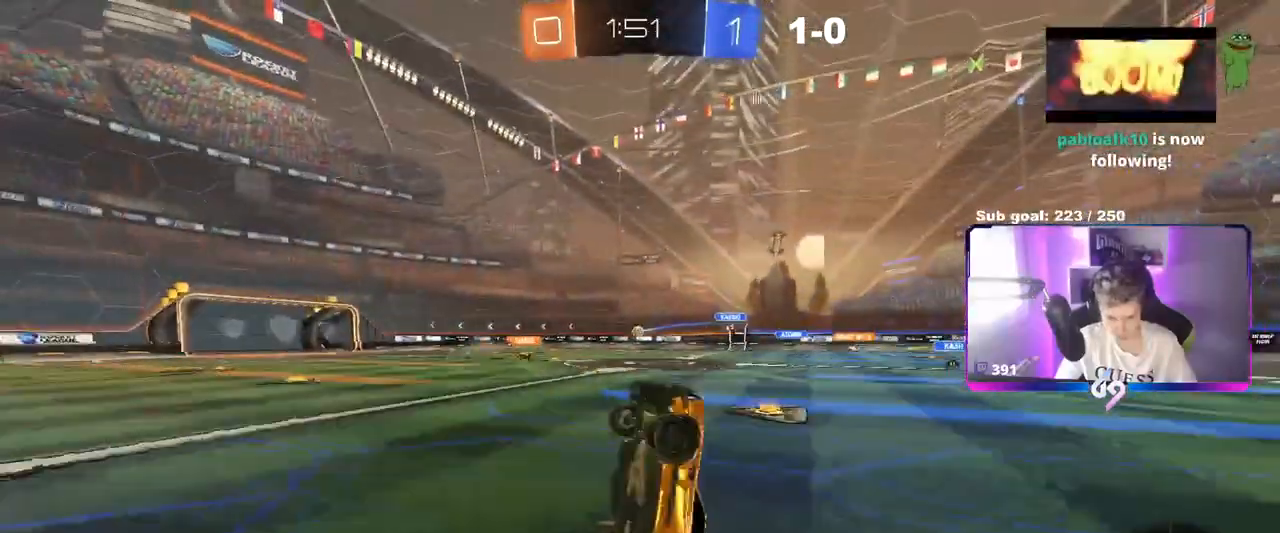
{"keys": ["d", "w"], "mouse": [], "events": [[117, "d", "up"], [267, "d", "down"], [401, "w", "down"]]}
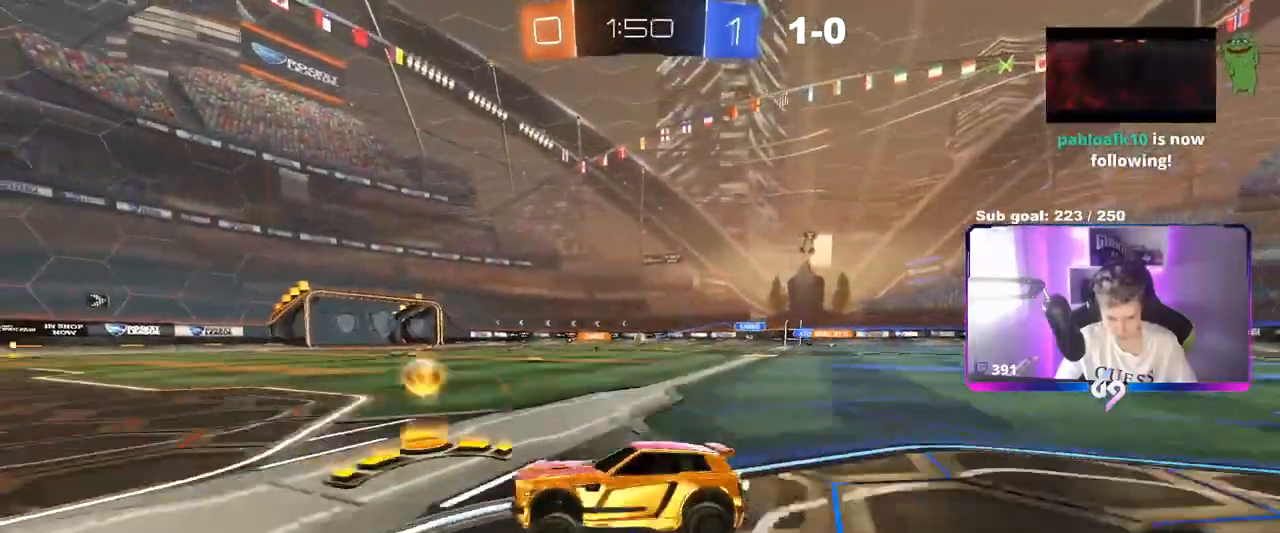
{"keys": ["w"], "mouse": [], "events": [[33, "mouse_left", "down"], [417, "d", "up"], [450, "mouse_left", "up"]]}
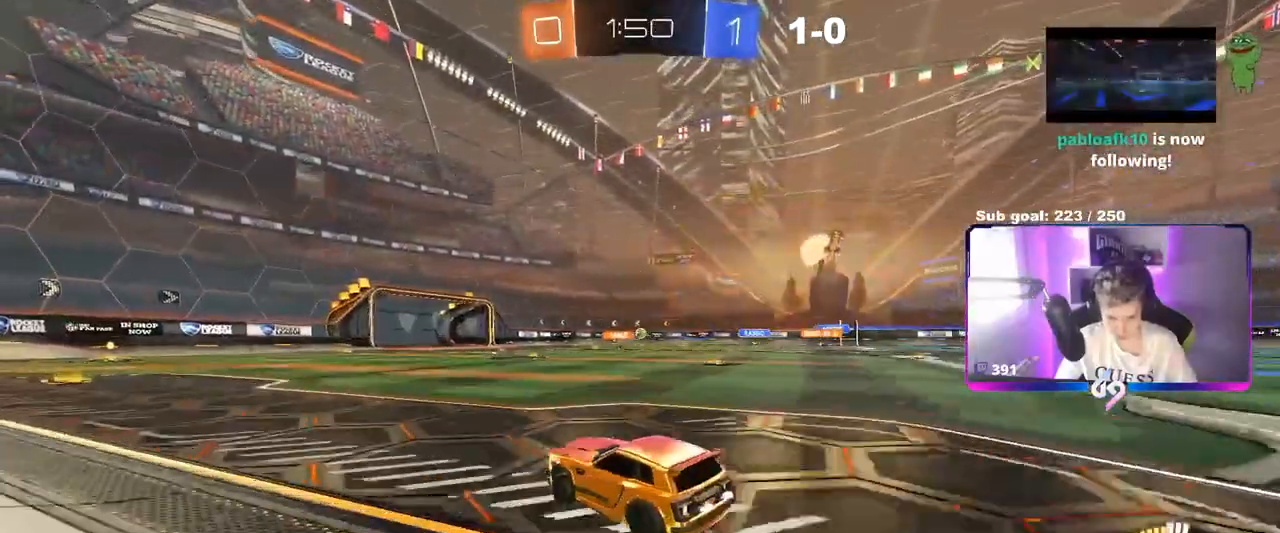
{"keys": ["w"], "mouse": [], "events": [[200, "mouse_left", "down"], [384, "mouse_left", "up"]]}
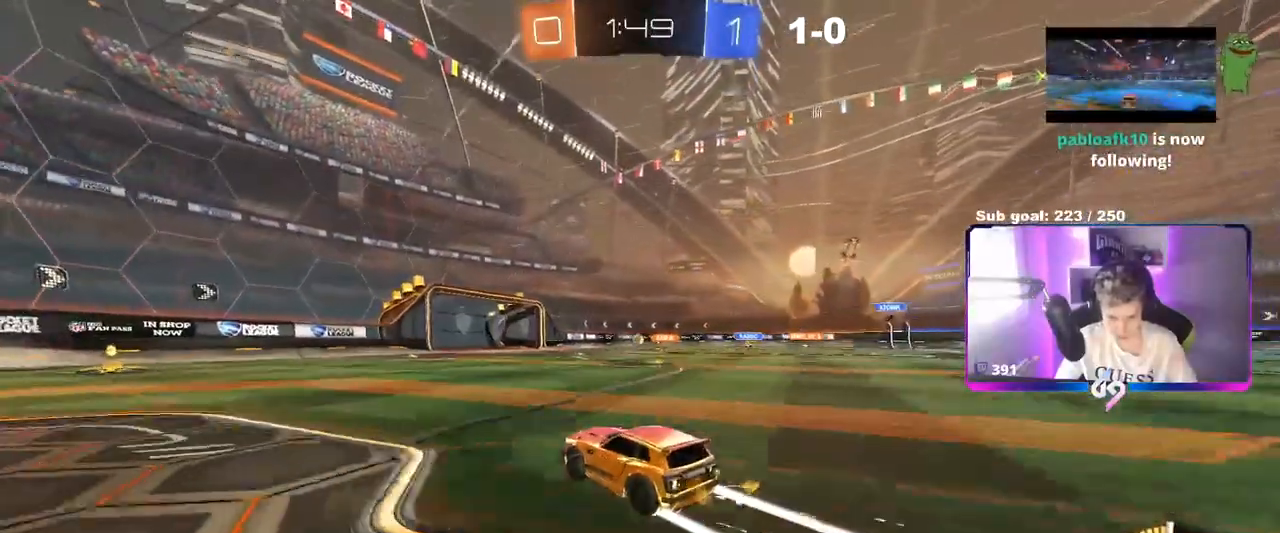
{"keys": ["w"], "mouse": [], "events": []}
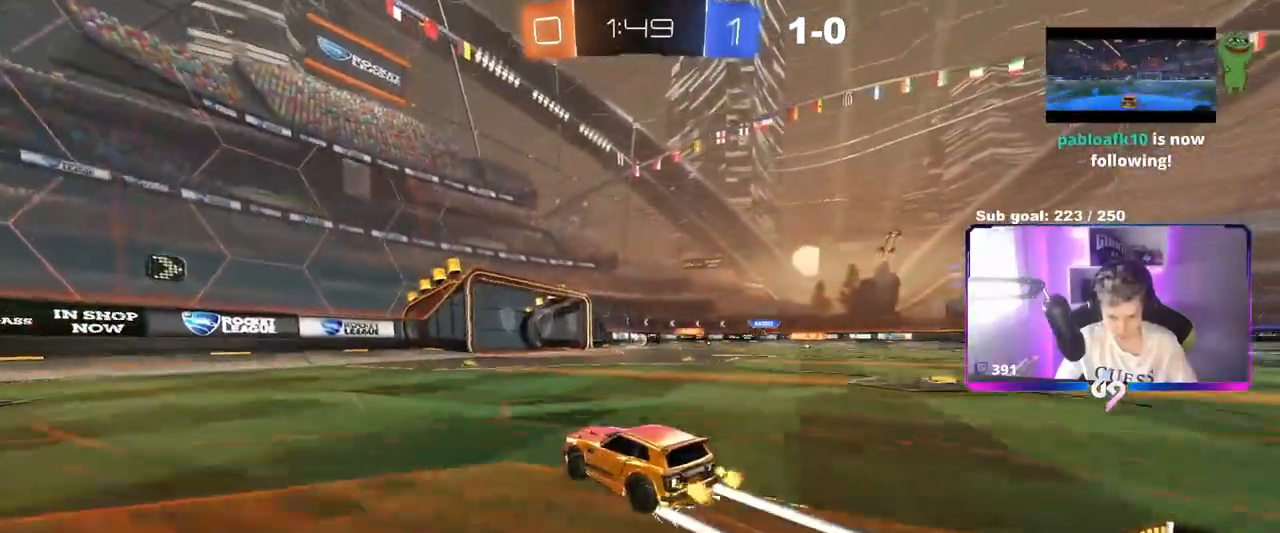
{"keys": ["d", "w"], "mouse": [], "events": [[284, "d", "down"]]}
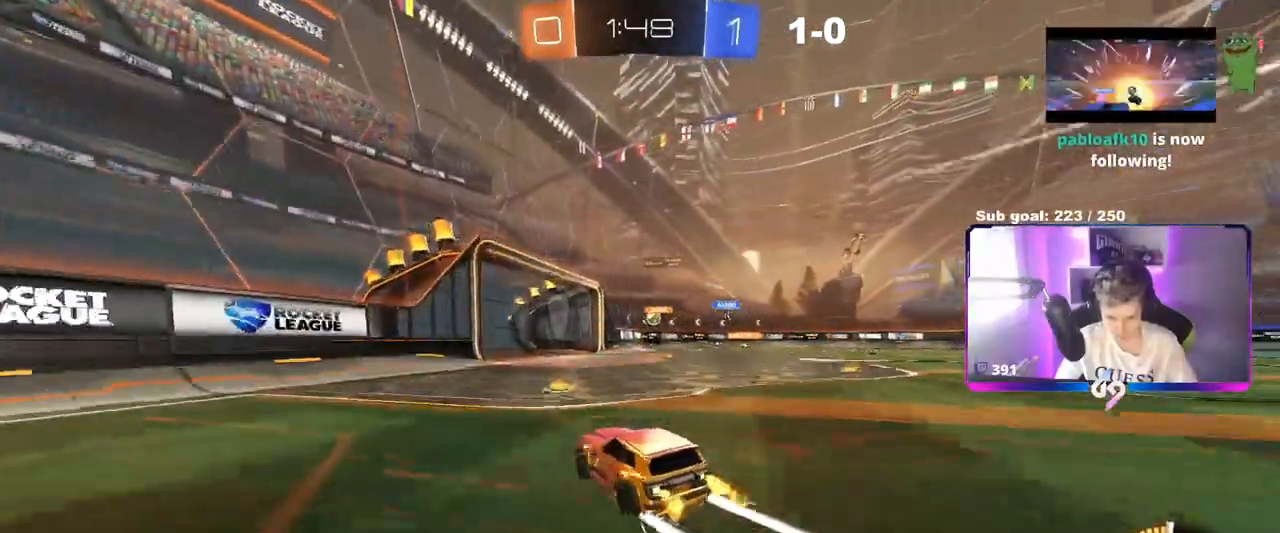
{"keys": ["d", "w"], "mouse": [], "events": [[50, "d", "up"], [200, "d", "down"]]}
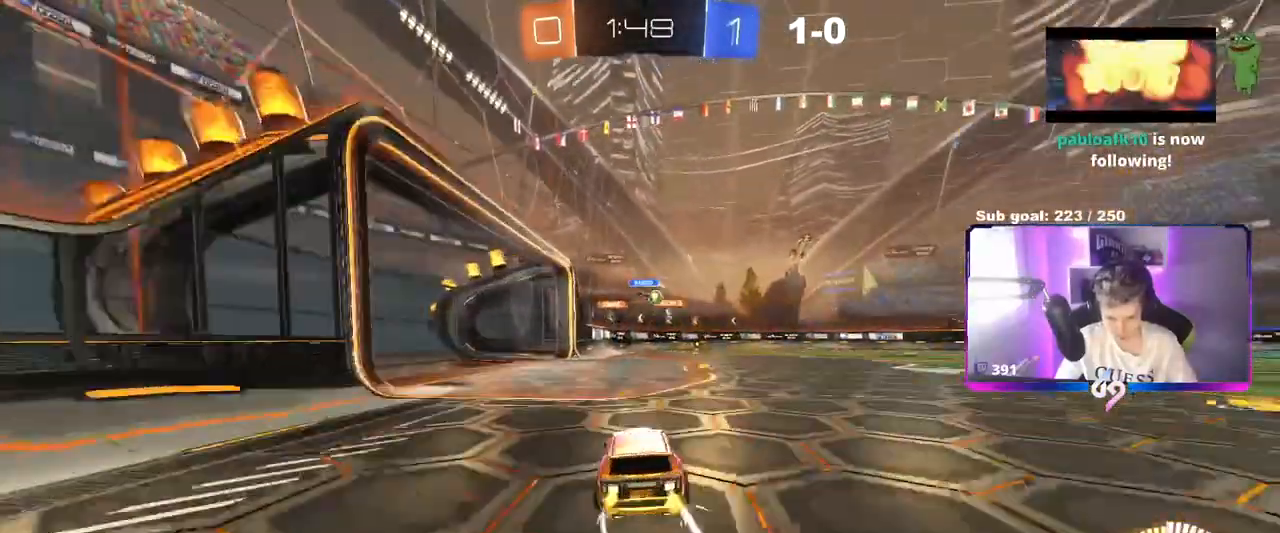
{"keys": ["w"], "mouse": [], "events": [[67, "d", "up"], [167, "d", "down"], [401, "d", "up"]]}
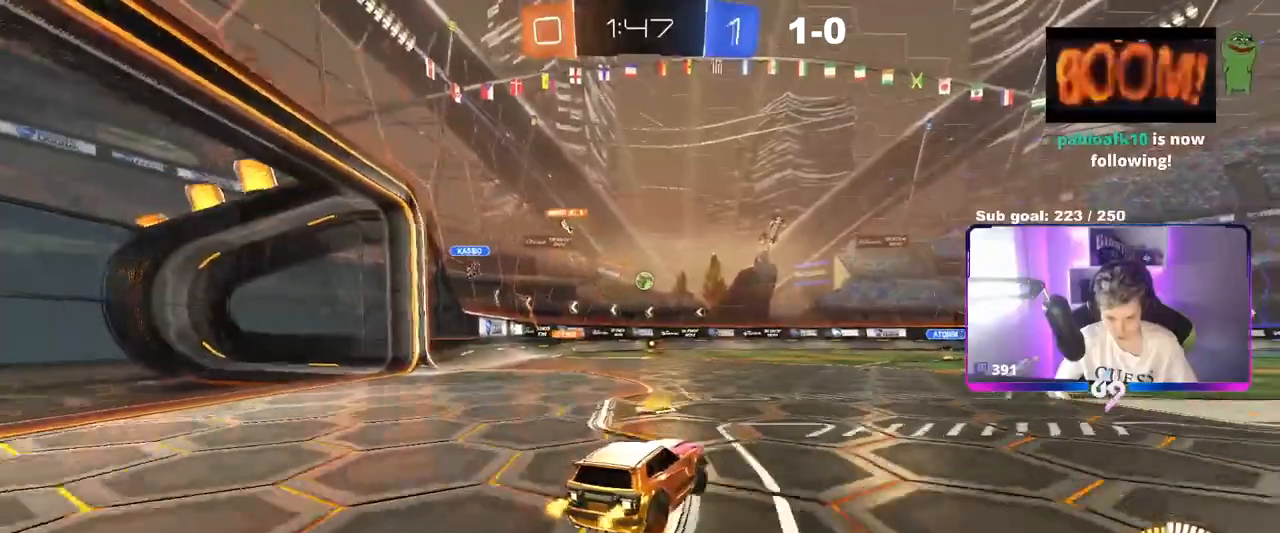
{"keys": ["a"], "mouse": [], "events": [[50, "w", "up"], [100, "s", "down"], [150, "a", "down"], [434, "s", "up"]]}
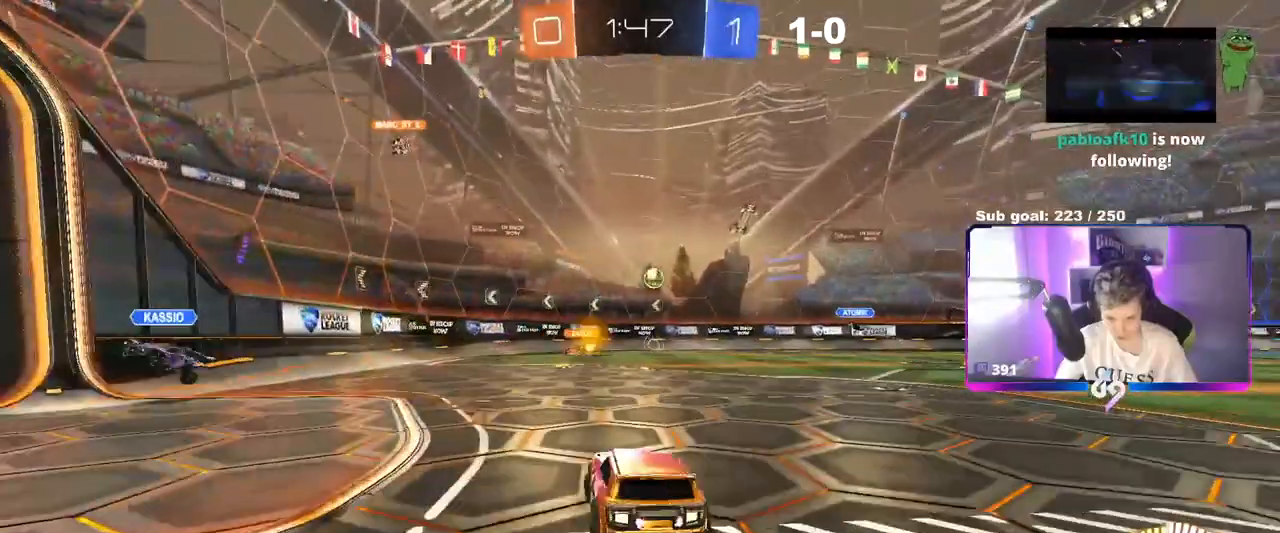
{"keys": ["w"], "mouse": [], "events": [[66, "w", "down"], [216, "a", "up"], [216, "w", "up"], [433, "w", "down"]]}
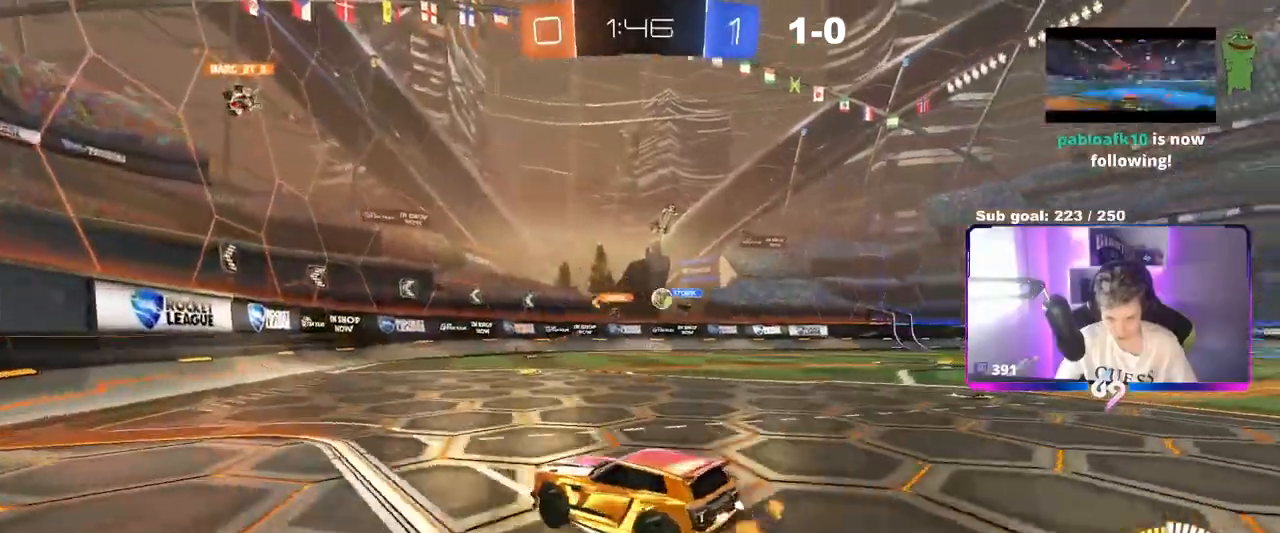
{"keys": ["a", "shift", "w"], "mouse": [], "events": [[33, "d", "down"], [334, "a", "down"], [334, "d", "up"], [417, "shift", "down"]]}
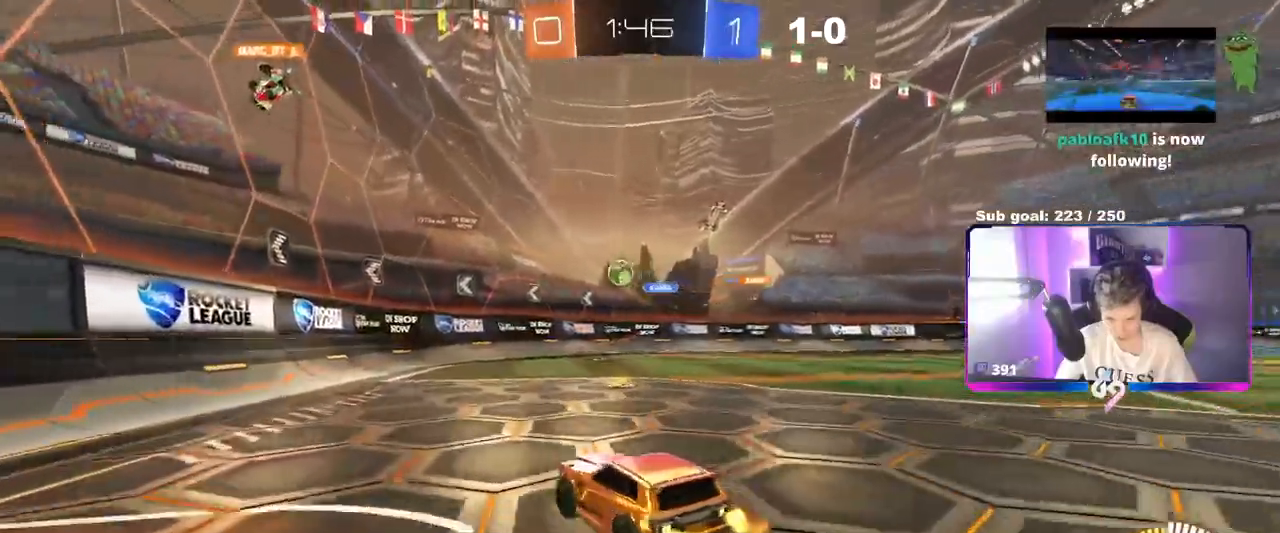
{"keys": ["a", "shift", "w"], "mouse": [], "events": [[50, "shift", "up"], [483, "shift", "down"]]}
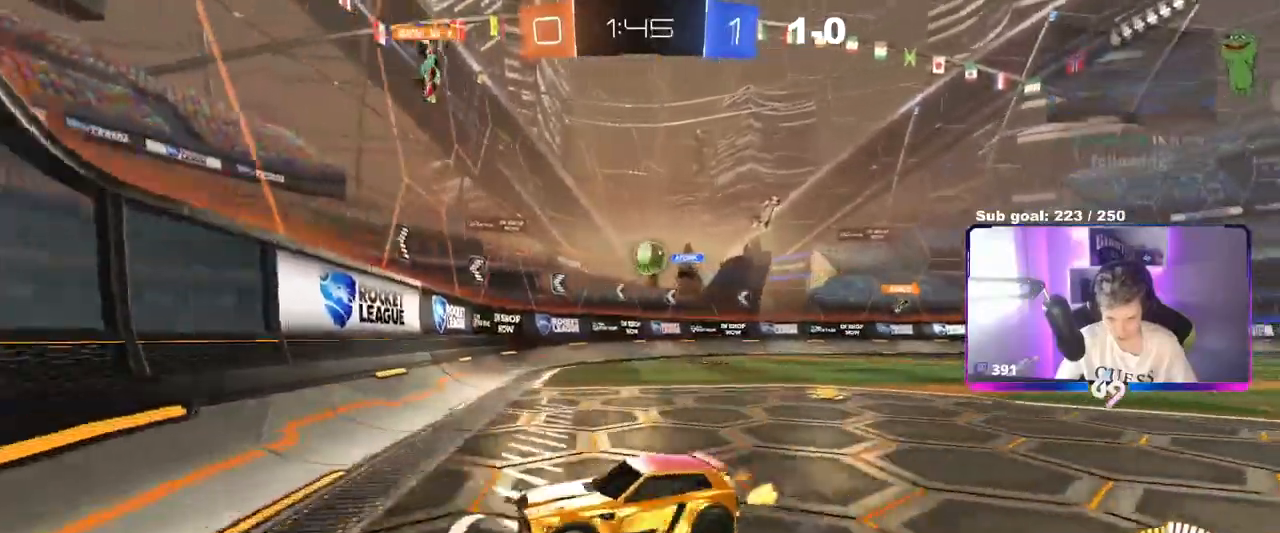
{"keys": ["a", "w"], "mouse": [], "events": [[200, "w", "up"], [250, "shift", "up"], [300, "s", "down"], [350, "a", "up"], [350, "s", "up"], [484, "a", "down"], [484, "w", "down"]]}
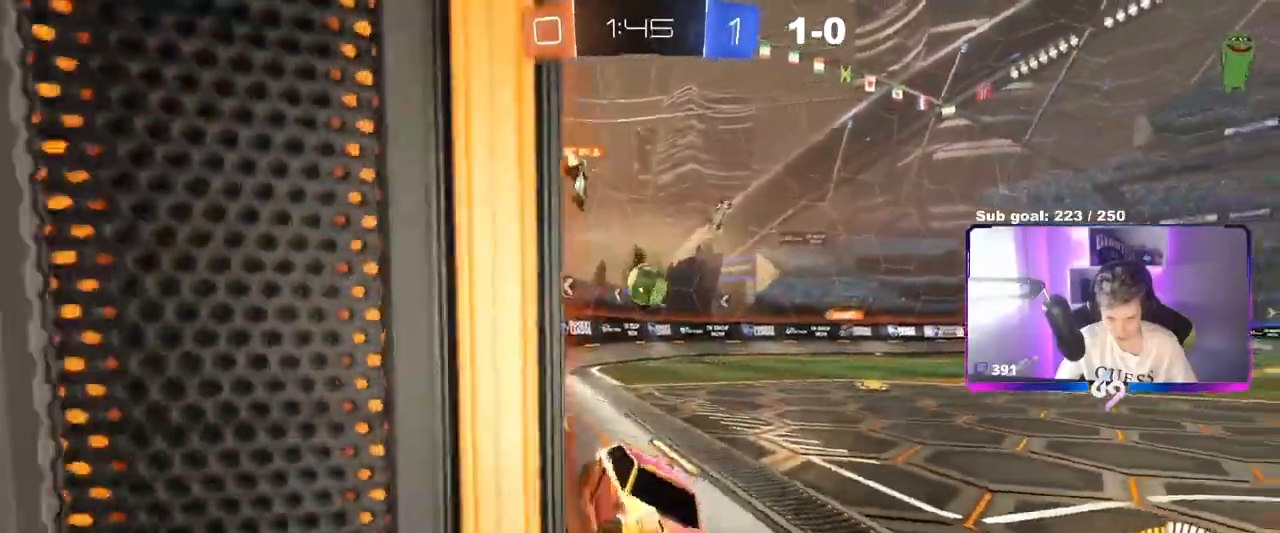
{"keys": ["a"], "mouse": [], "events": [[233, "w", "up"]]}
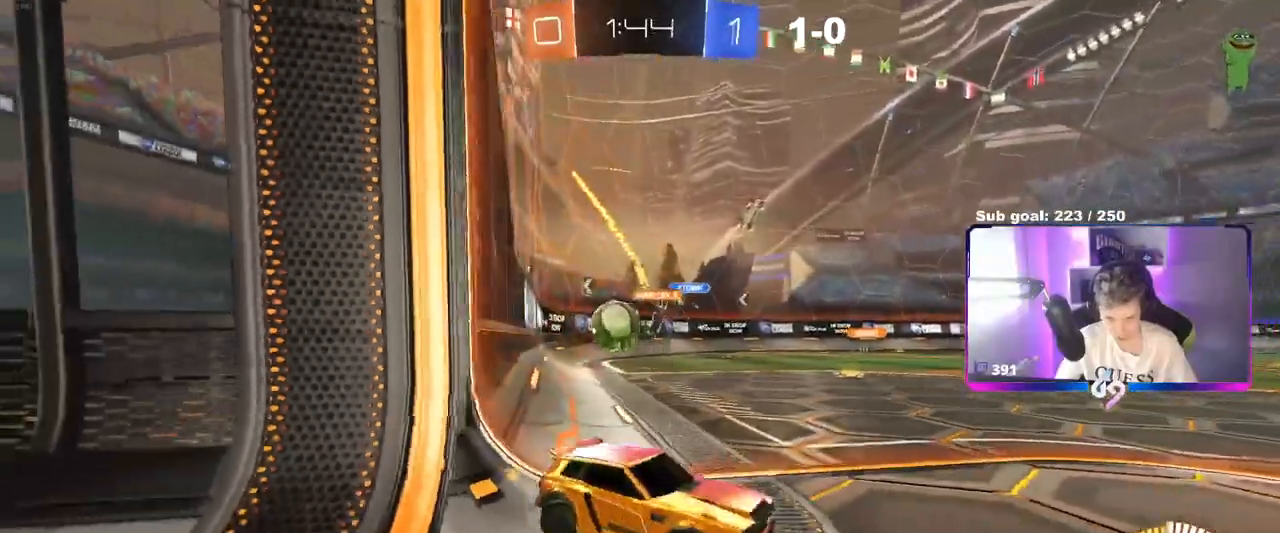
{"keys": ["a", "w"], "mouse": [], "events": [[284, "w", "down"]]}
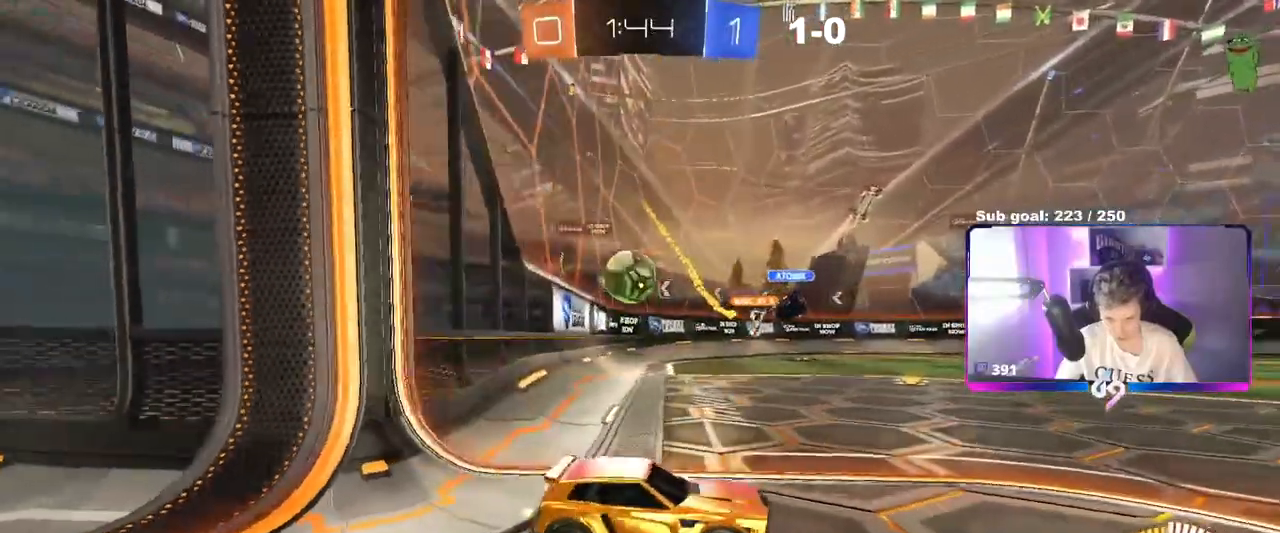
{"keys": ["a", "w"], "mouse": [], "events": [[16, "shift", "down"], [166, "shift", "up"]]}
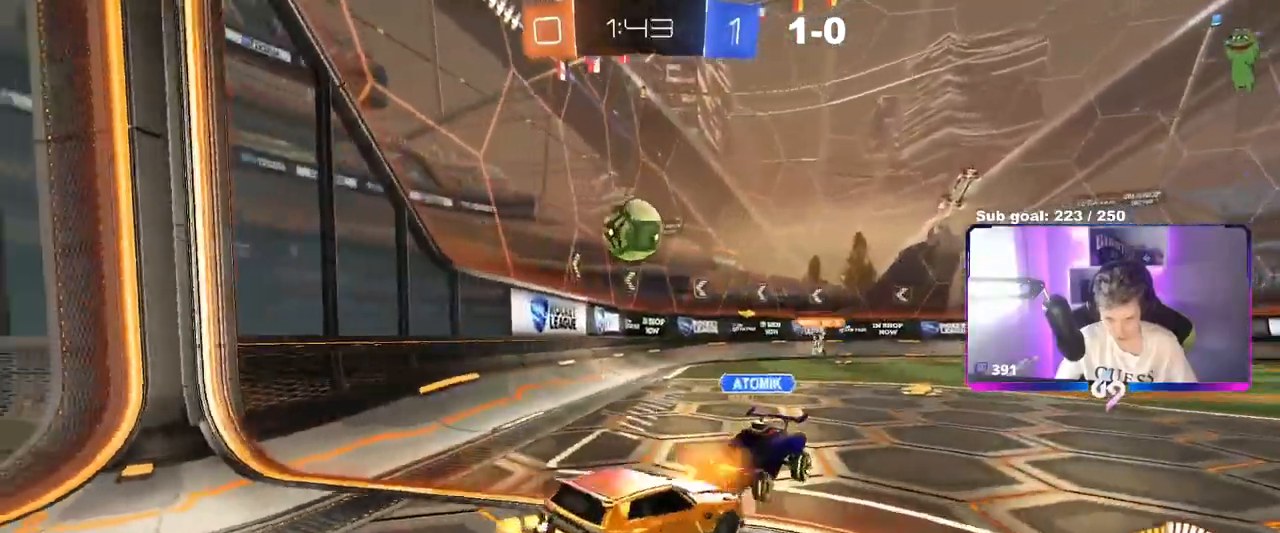
{"keys": ["a", "s"], "mouse": [], "events": [[267, "w", "up"], [467, "s", "down"]]}
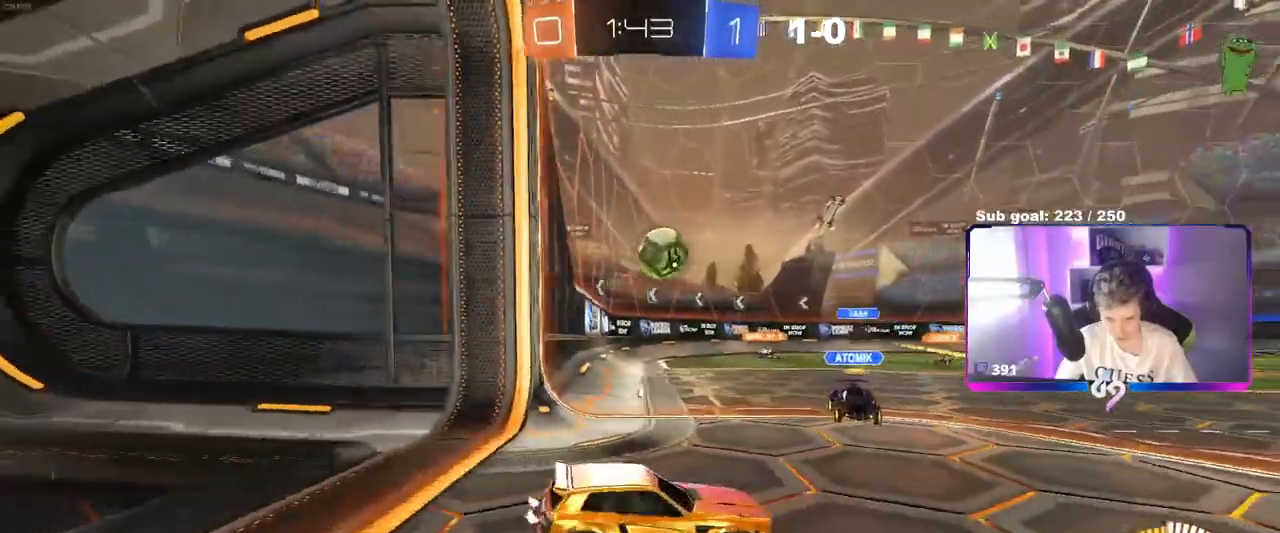
{"keys": ["d", "w"], "mouse": [], "events": [[250, "a", "up"], [250, "s", "up"], [333, "d", "down"], [333, "w", "down"]]}
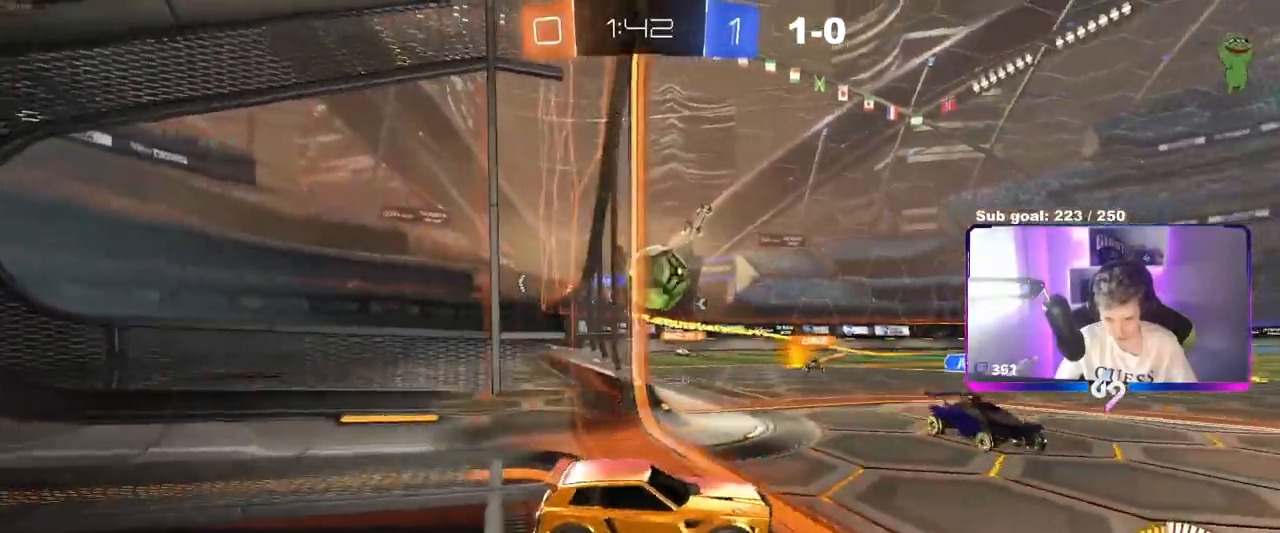
{"keys": ["a", "d", "w"], "mouse": ["left"], "events": [[67, "mouse_left", "down"], [117, "mouse_right", "down"], [167, "w", "up"], [200, "s", "down"], [350, "d", "up"], [350, "mouse_right", "up"], [350, "s", "up"], [400, "a", "down"], [501, "d", "down"], [501, "w", "down"]]}
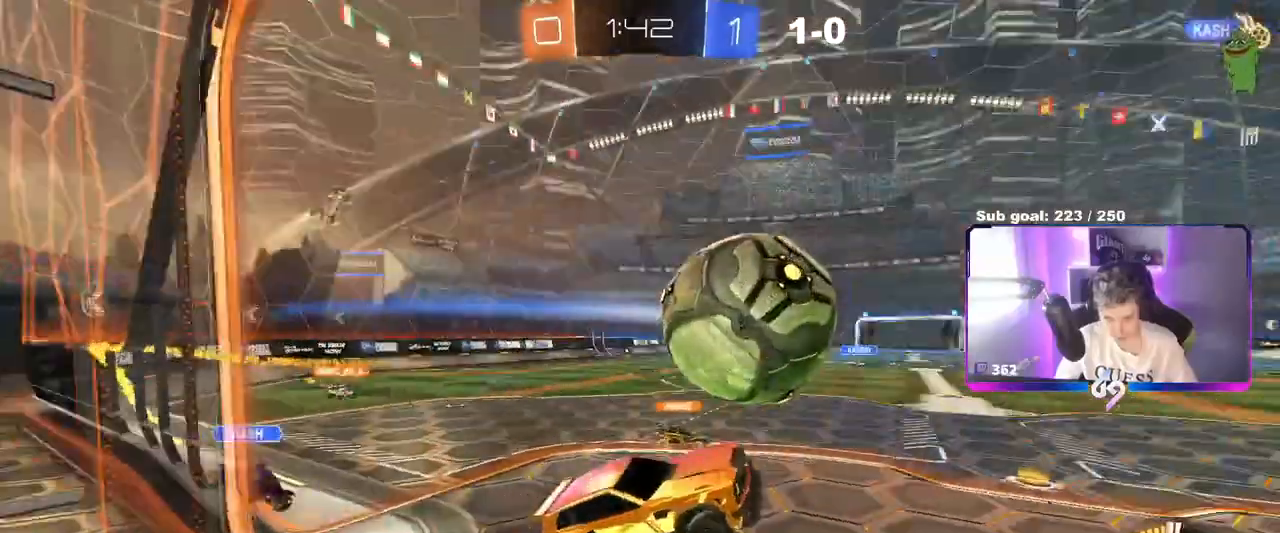
{"keys": ["d", "shift"], "mouse": ["left"], "events": [[33, "a", "up"], [33, "mouse_right", "down"], [133, "shift", "down"], [183, "s", "down"], [216, "w", "up"], [266, "mouse_right", "up"], [450, "s", "up"]]}
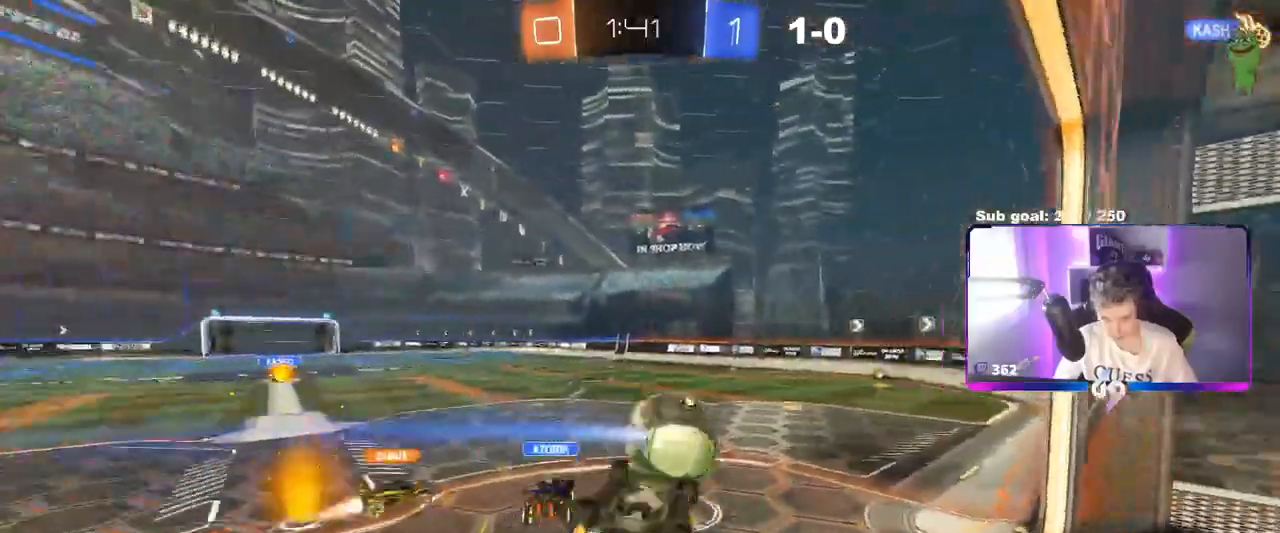
{"keys": [], "mouse": [], "events": [[33, "mouse_left", "up"], [83, "s", "down"], [184, "s", "up"], [334, "d", "up"], [334, "shift", "up"], [434, "a", "down"], [501, "a", "up"]]}
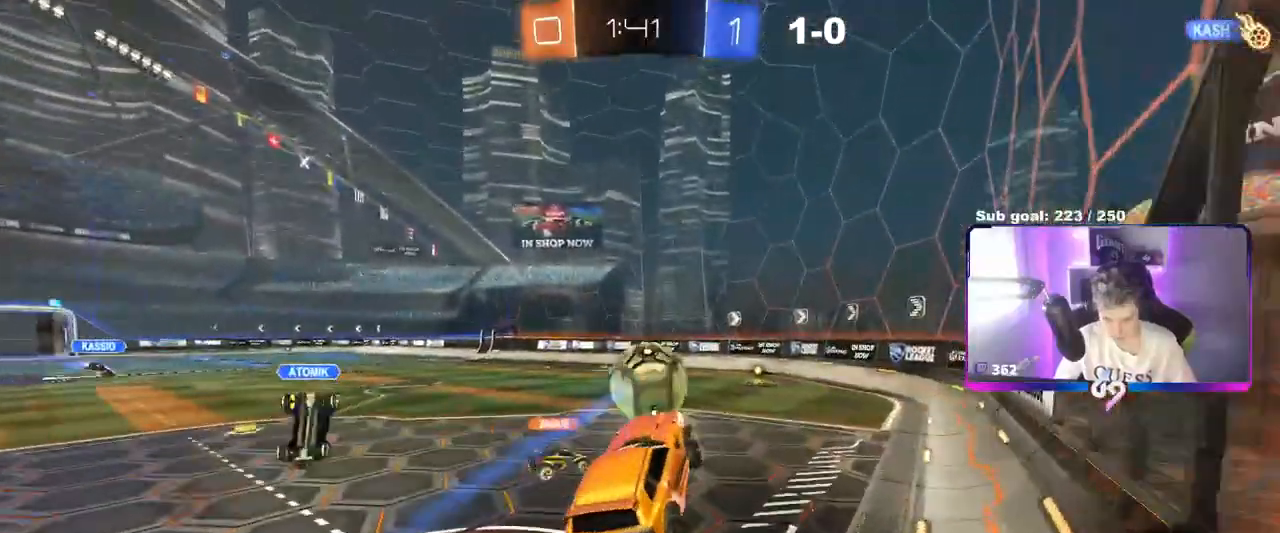
{"keys": ["d", "w"], "mouse": [], "events": [[233, "d", "down"], [467, "w", "down"]]}
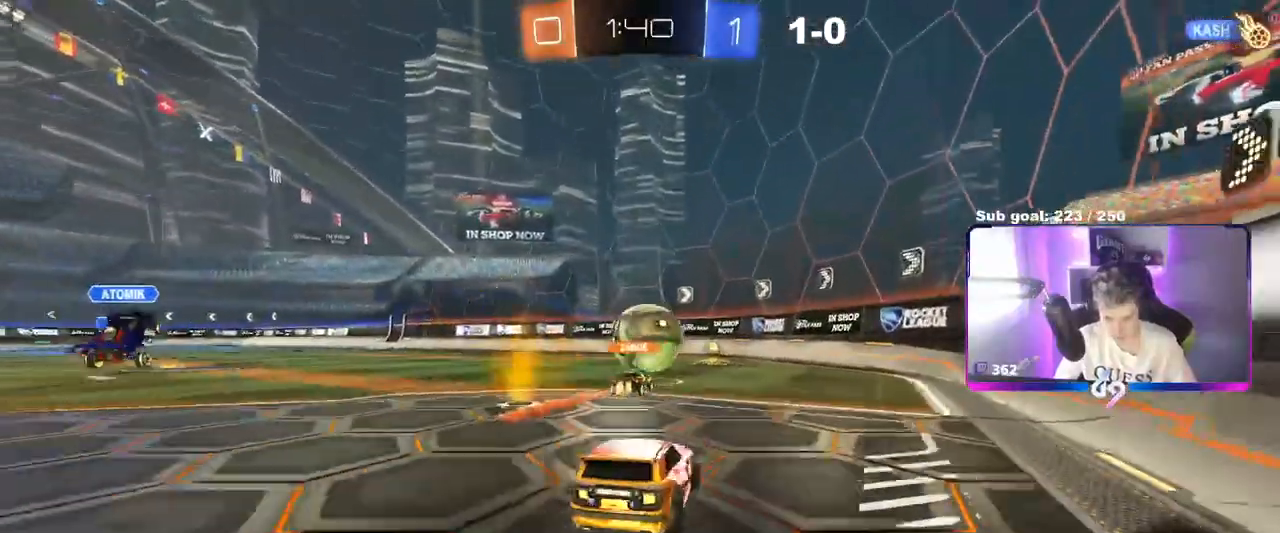
{"keys": [], "mouse": [], "events": [[250, "d", "up"], [300, "d", "down"], [350, "w", "up"], [484, "d", "up"]]}
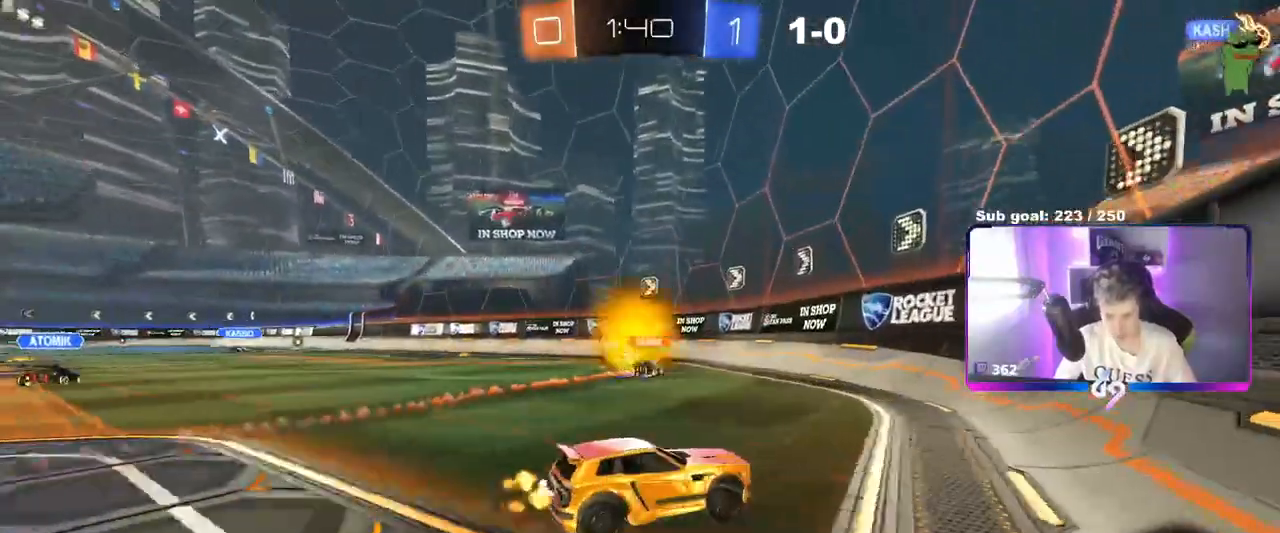
{"keys": ["a", "w"], "mouse": [], "events": [[83, "a", "down"], [83, "shift", "down"], [133, "w", "down"], [216, "shift", "up"]]}